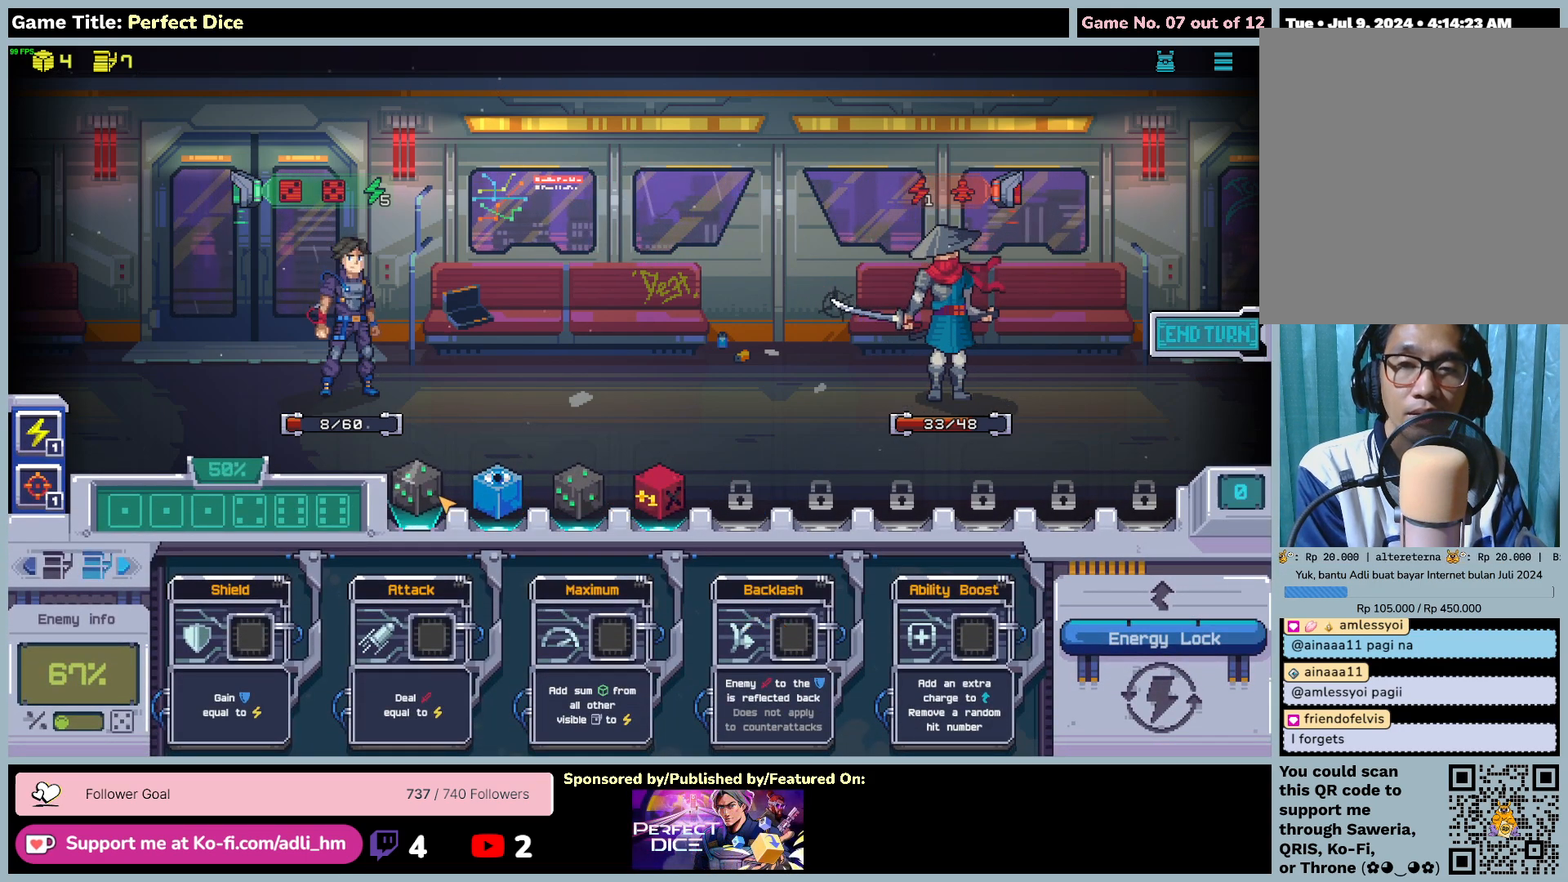
Gameplay with keyboard and mouse; each line is a JSON object with the keys and mouse buttons held at the frame after it. "events" lists presses ("down") and releases ("up") of "0", "1", "2", "3", "4", "5", "6", "7", "8", "9", "a", "alt", "b", "c", "caps_lock", "ctrl", "d", "down", "e", "escape", "f", "f1", "f2", "f3", "f4", "f5", "f6", "f7", "f8", "g", "h", "i", "j", "k", "l", "left", "m", "n", "o", "p", "q", "r", "return", "right", "s", "shift", "space", "t", "tab", "tilde", "u", "up", "v", "w", "x", "y", "z", "mouse_left", "mouse_wheel" and "mouse_right" between this image and that frame as [ms after this image, input, new state], when the widget could be followed in between. "mouse_left", "mouse_wheel", "mouse_right" = the "left", "wheel", "right" buttons of the "mouse" list. No other keys are recorded. "wheel" means that the mouse wheel is clicked or scrolled. Not read: mouse_move.
{"keys": [], "mouse": ["left"], "events": [[233, "mouse_left", "down"]]}
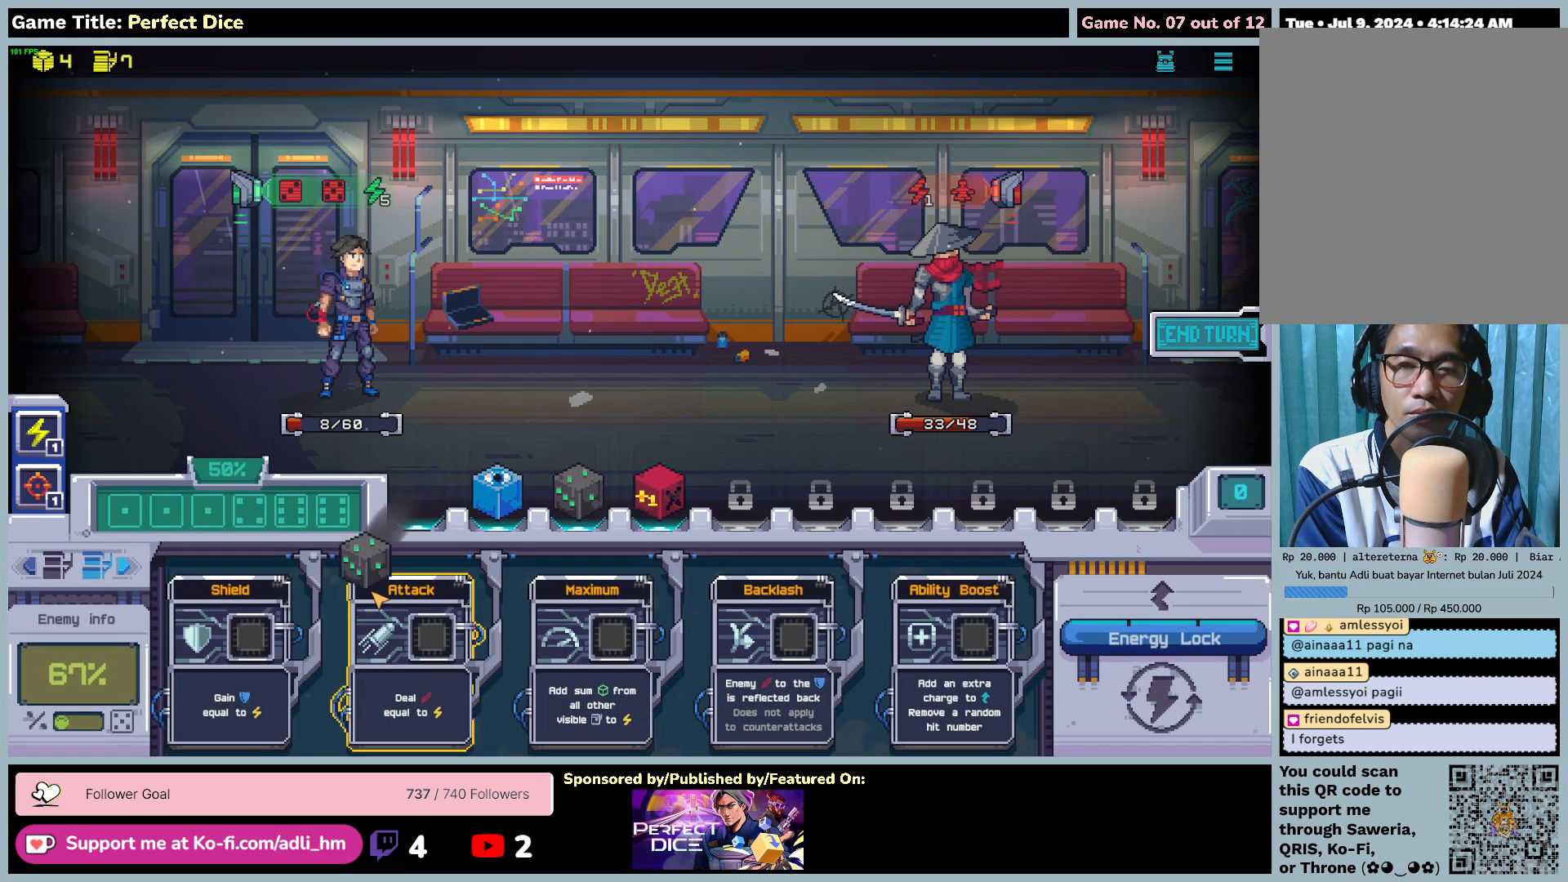
{"keys": [], "mouse": ["left"], "events": []}
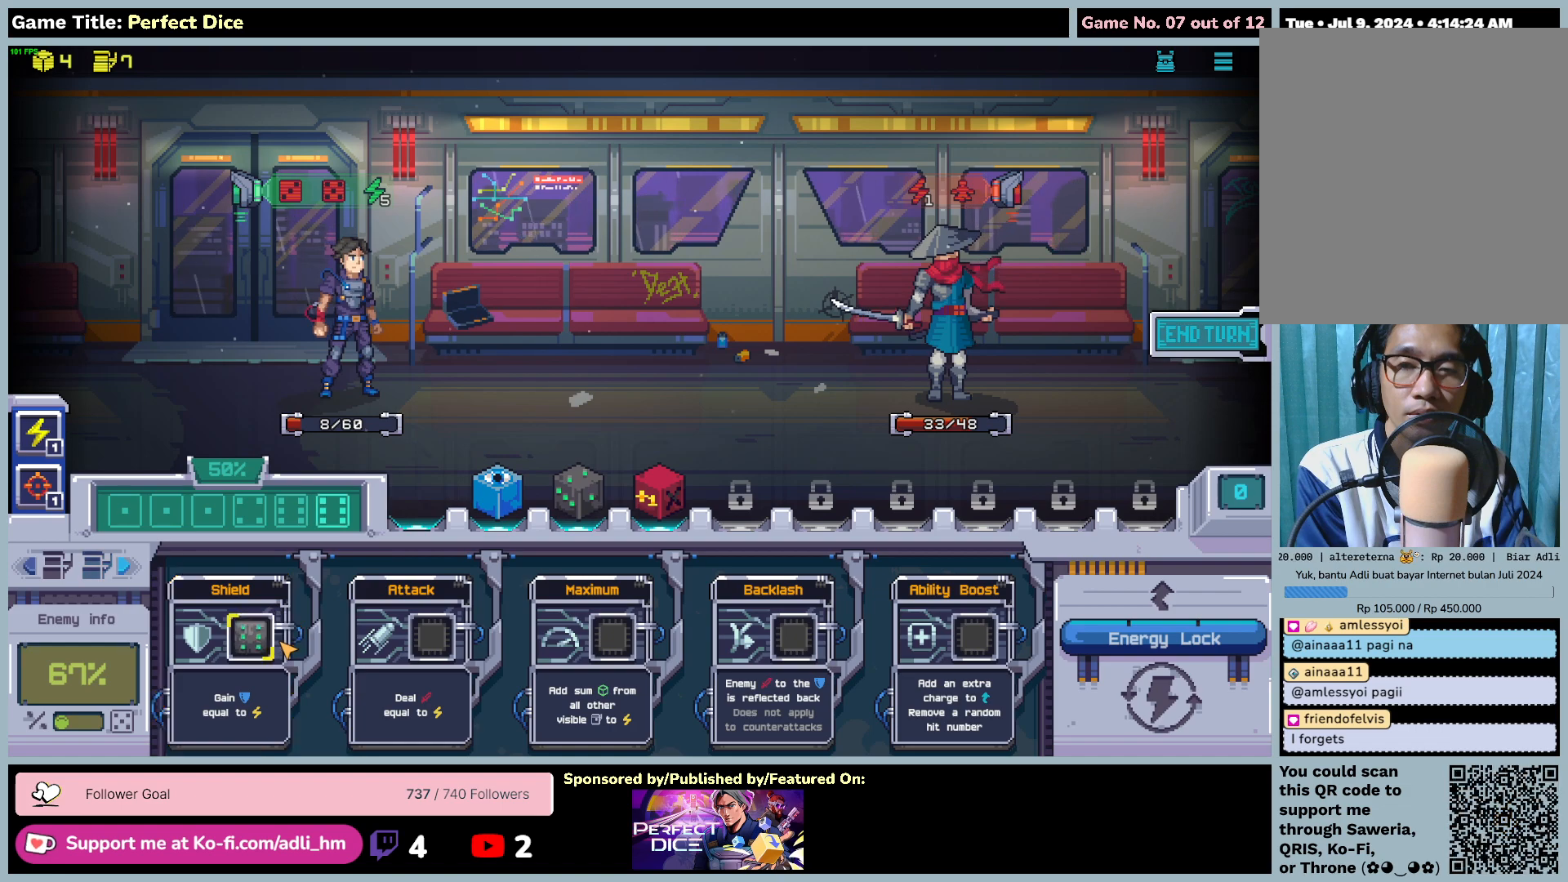
{"keys": [], "mouse": [], "events": [[183, "mouse_left", "up"]]}
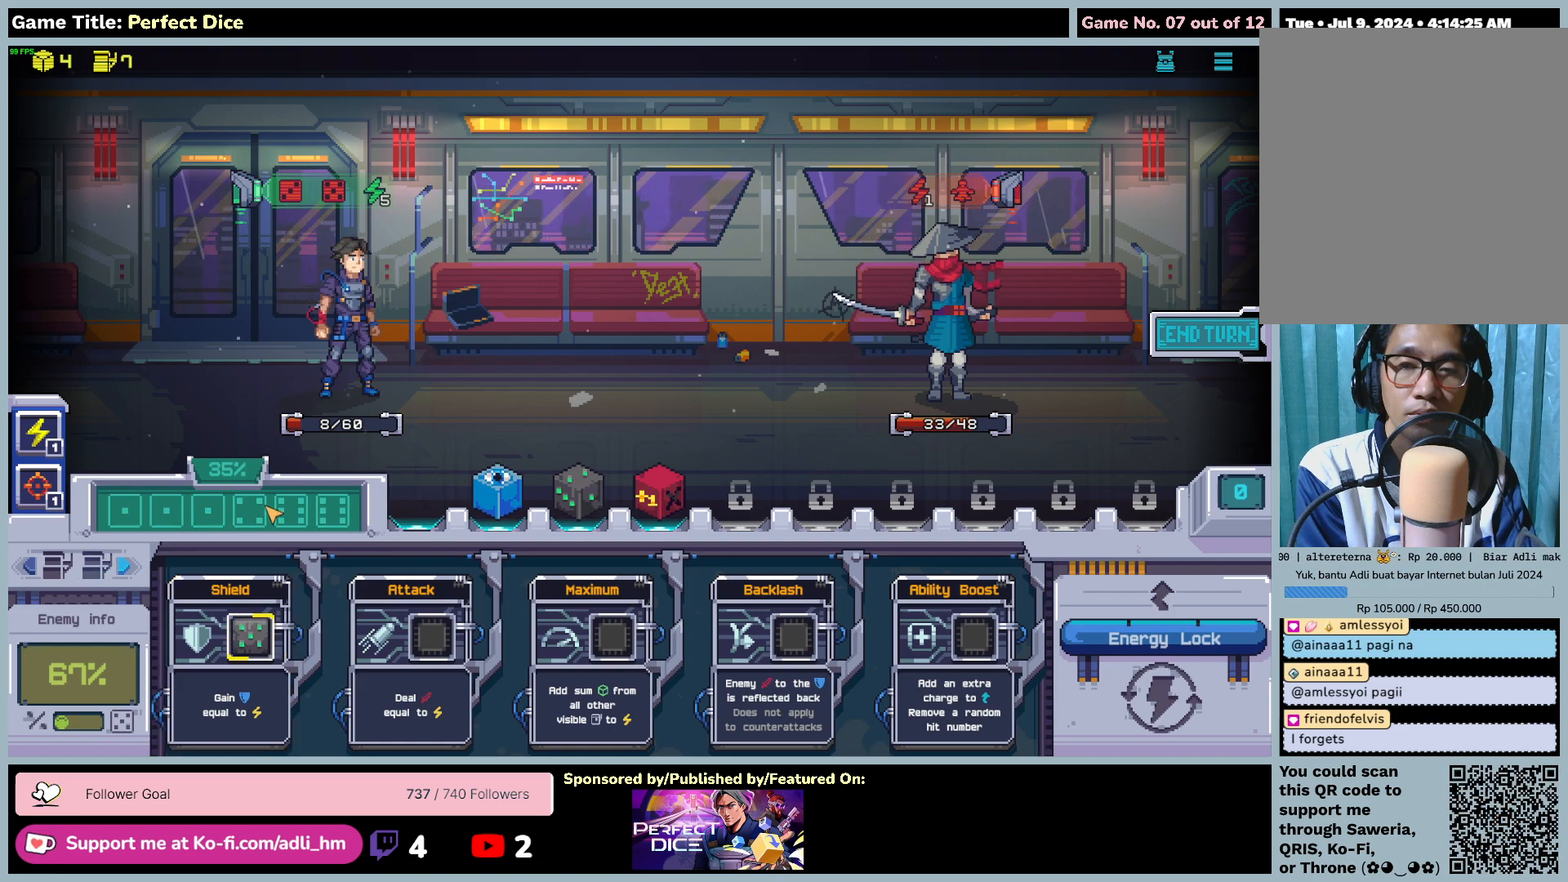
{"keys": [], "mouse": [], "events": []}
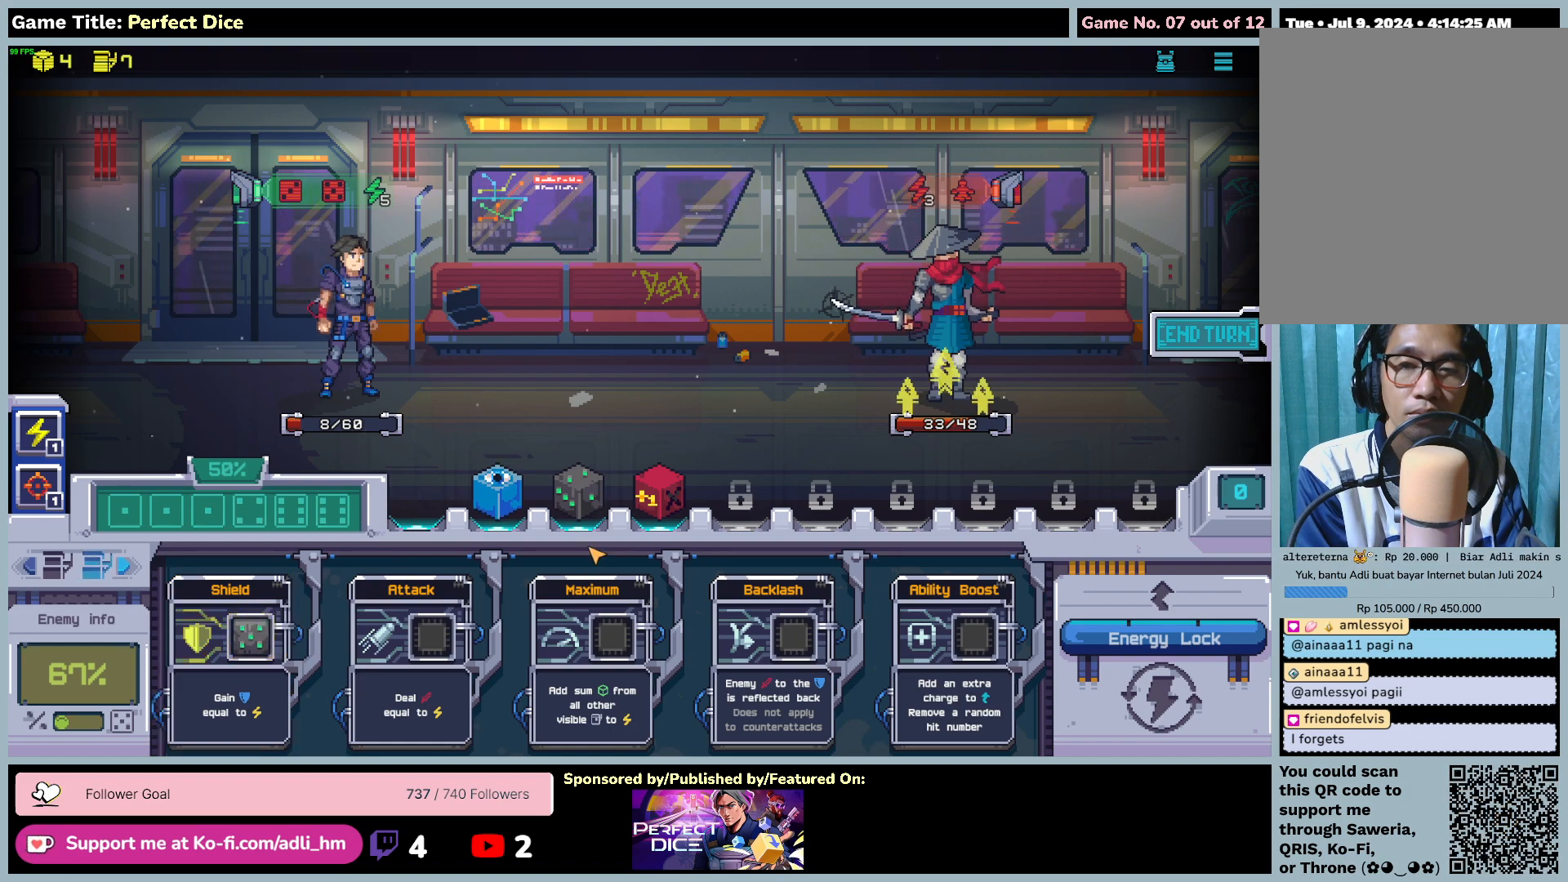
{"keys": [], "mouse": [], "events": []}
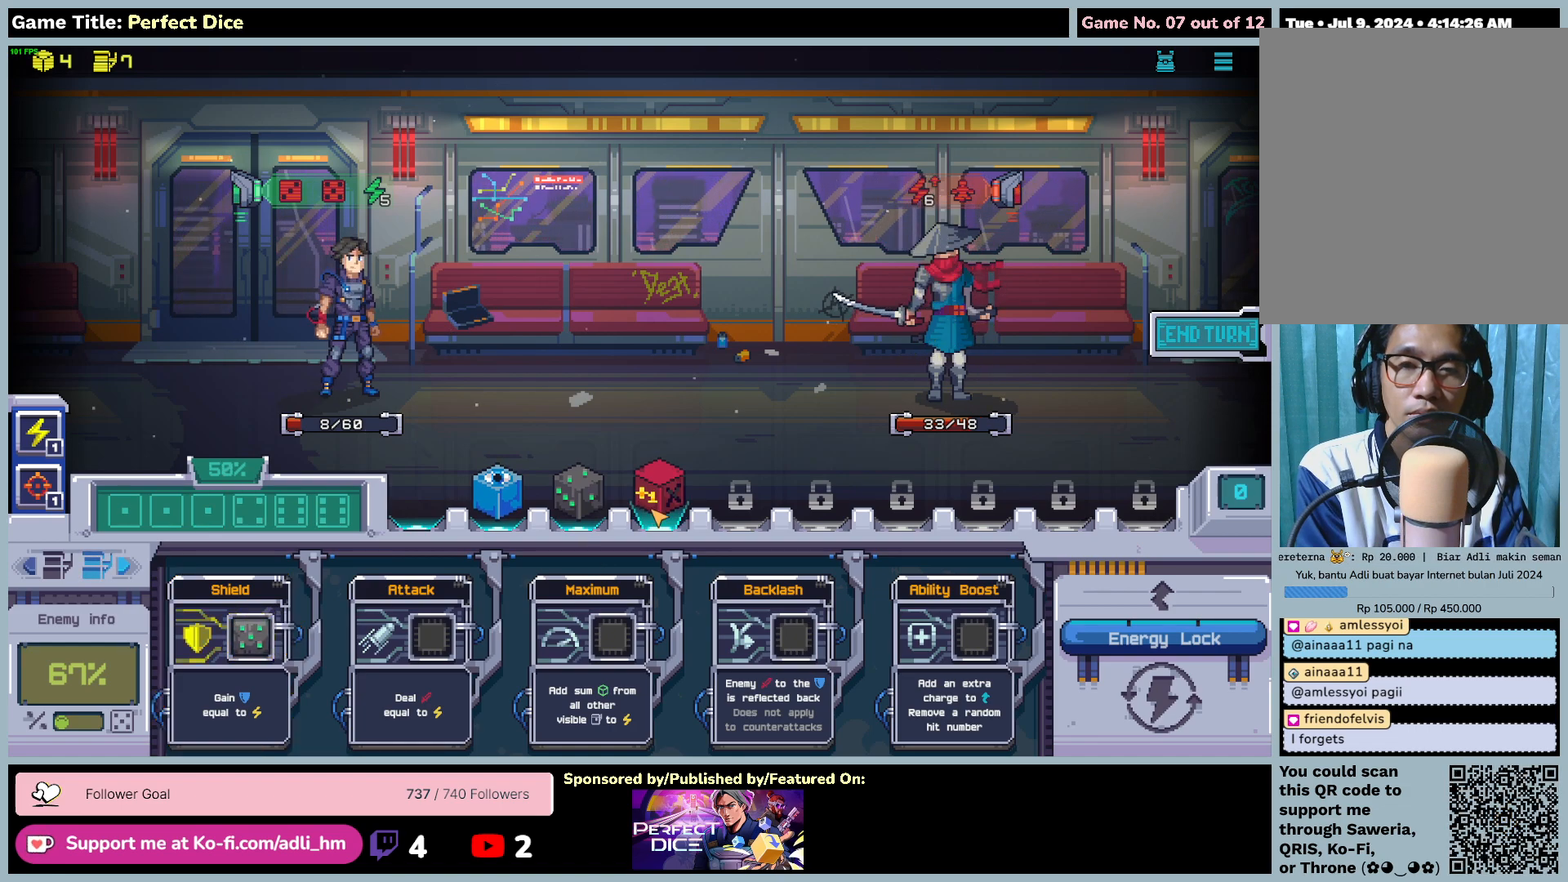
{"keys": [], "mouse": [], "events": []}
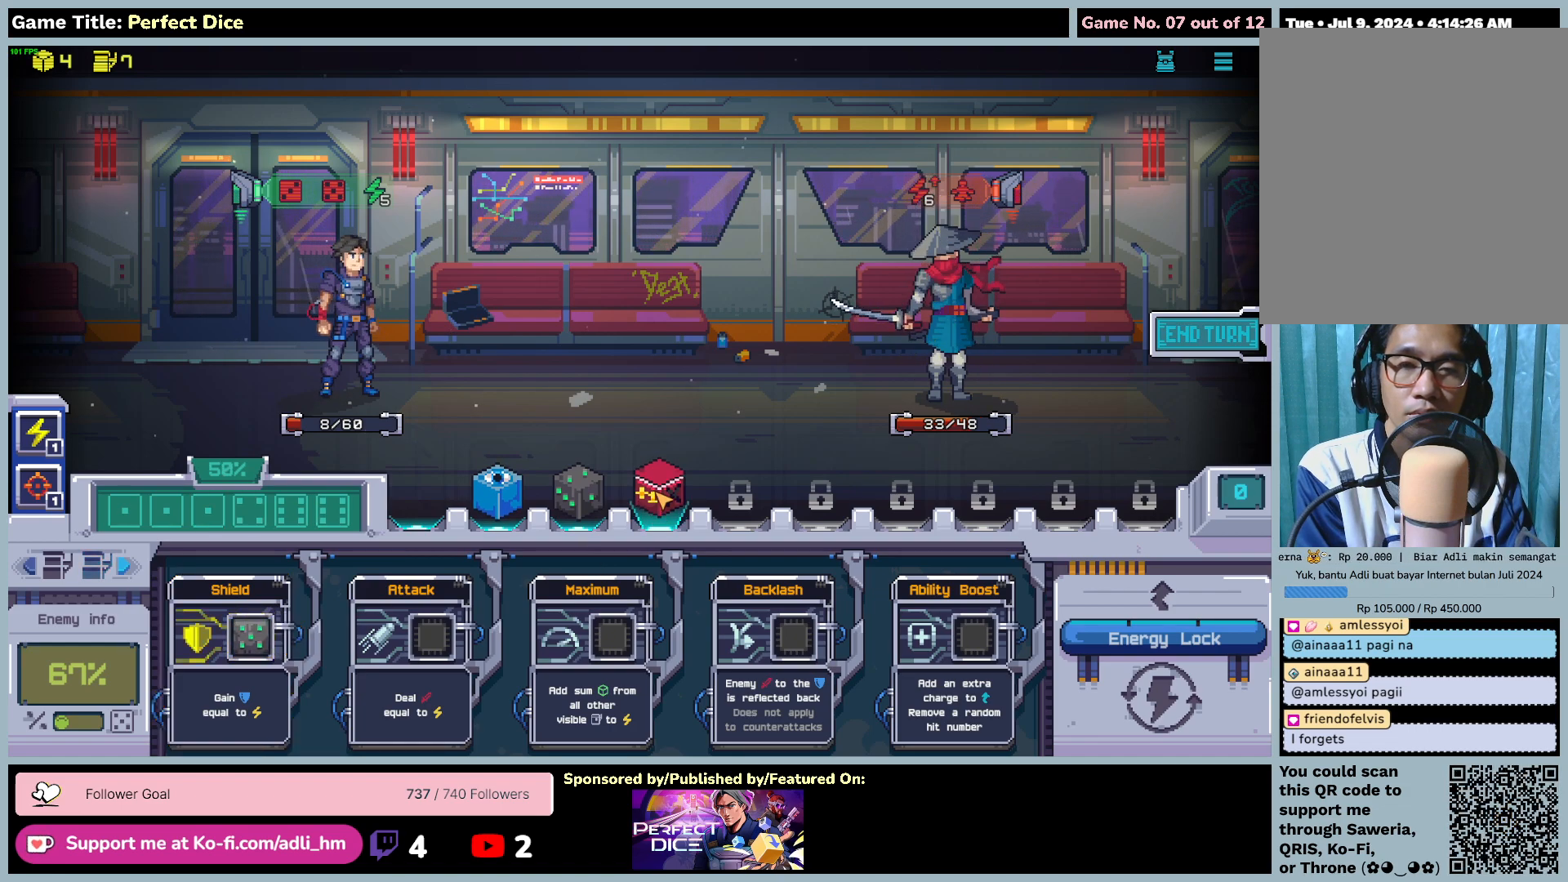
{"keys": [], "mouse": [], "events": []}
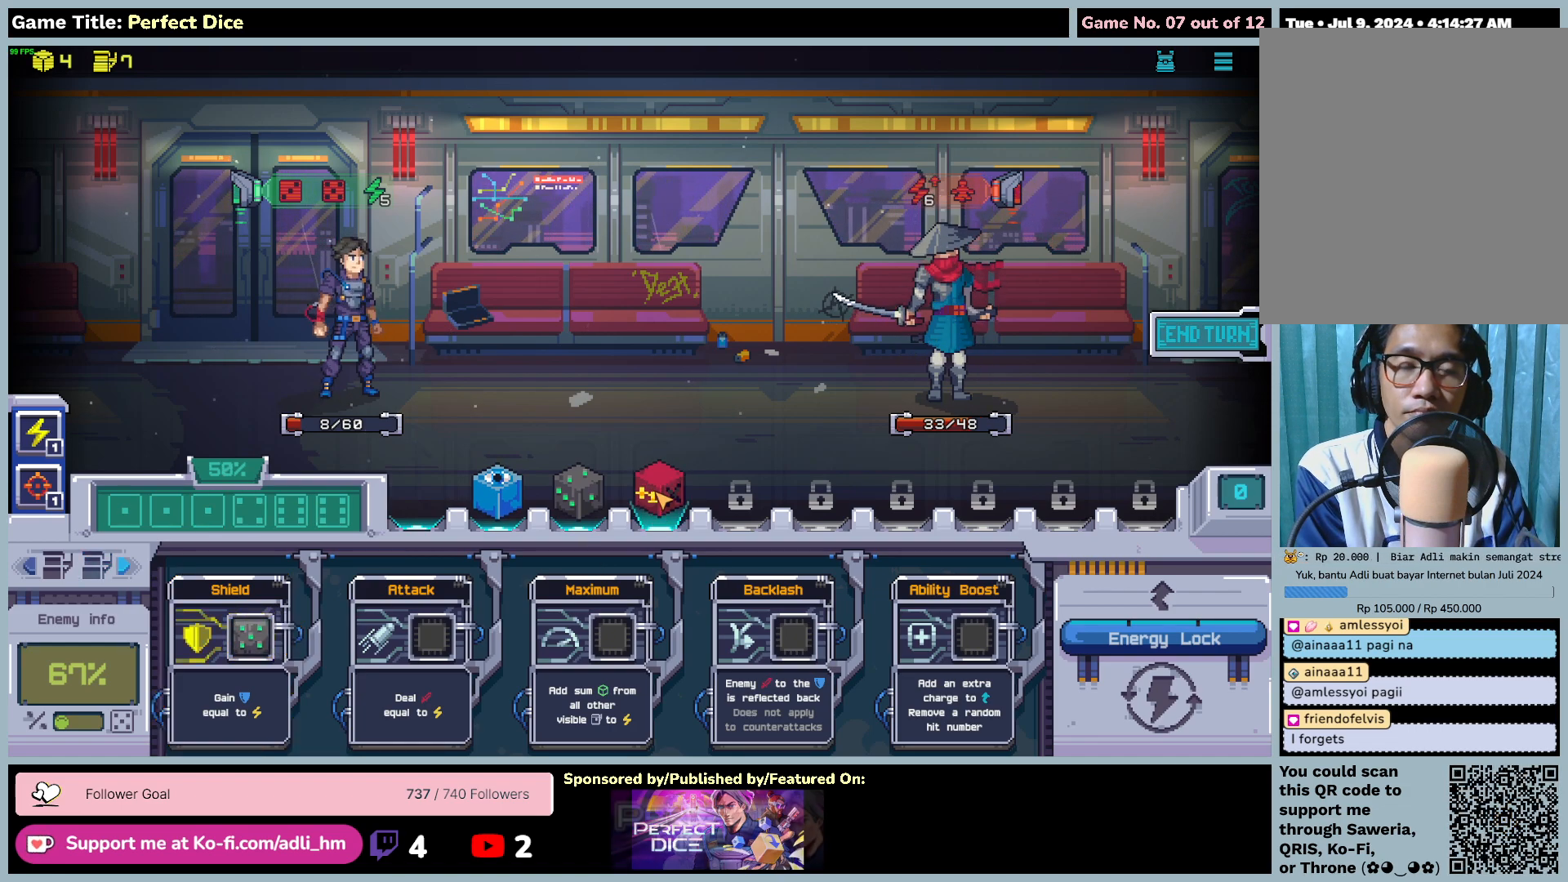
{"keys": [], "mouse": [], "events": []}
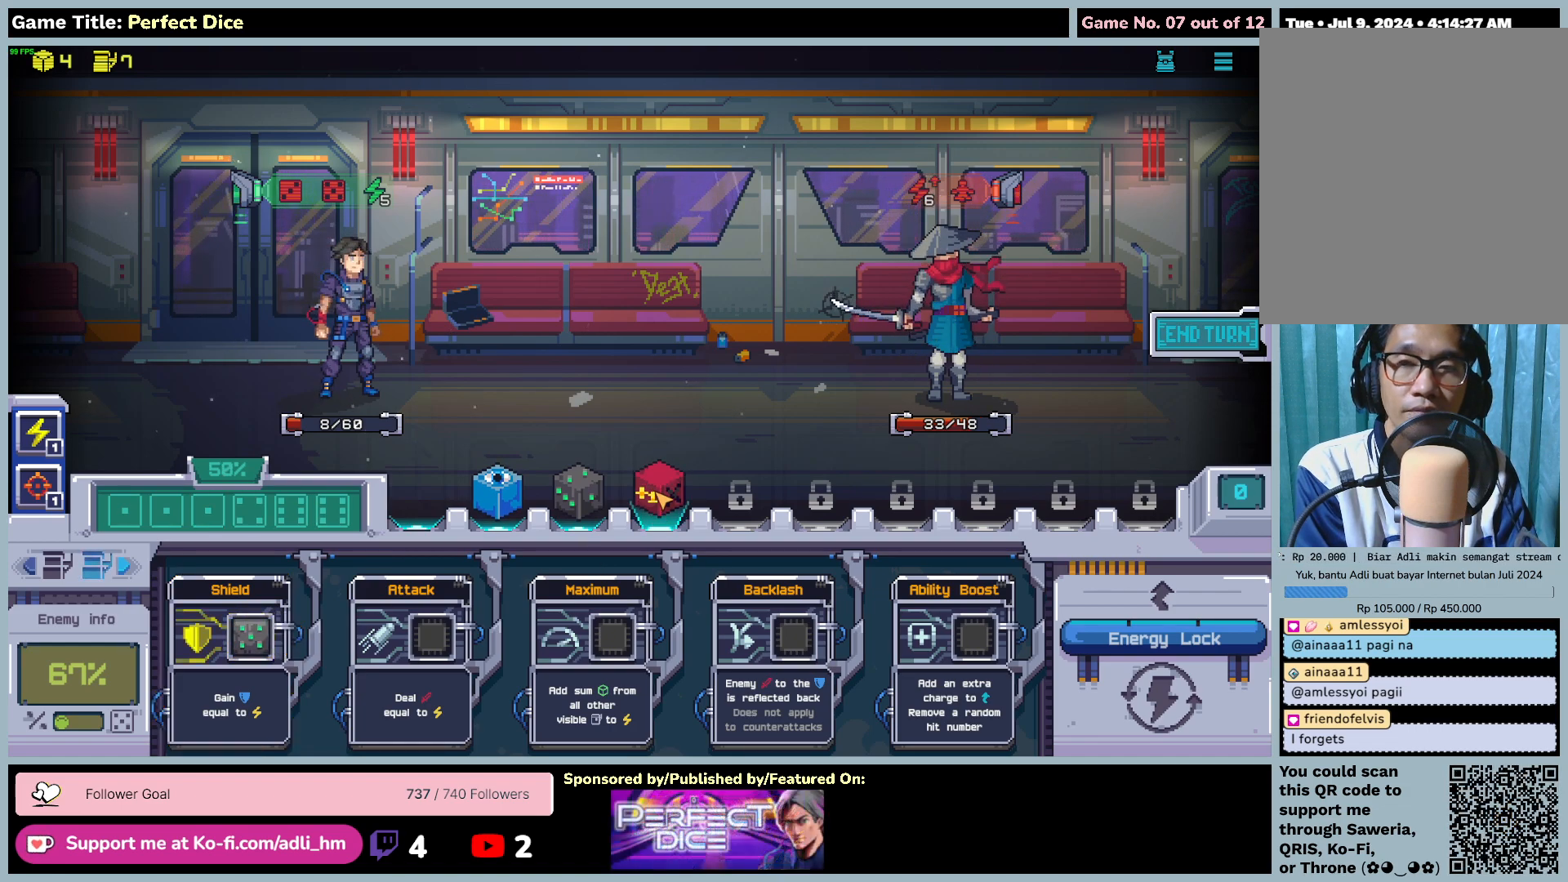
{"keys": [], "mouse": ["left"], "events": [[233, "mouse_left", "down"]]}
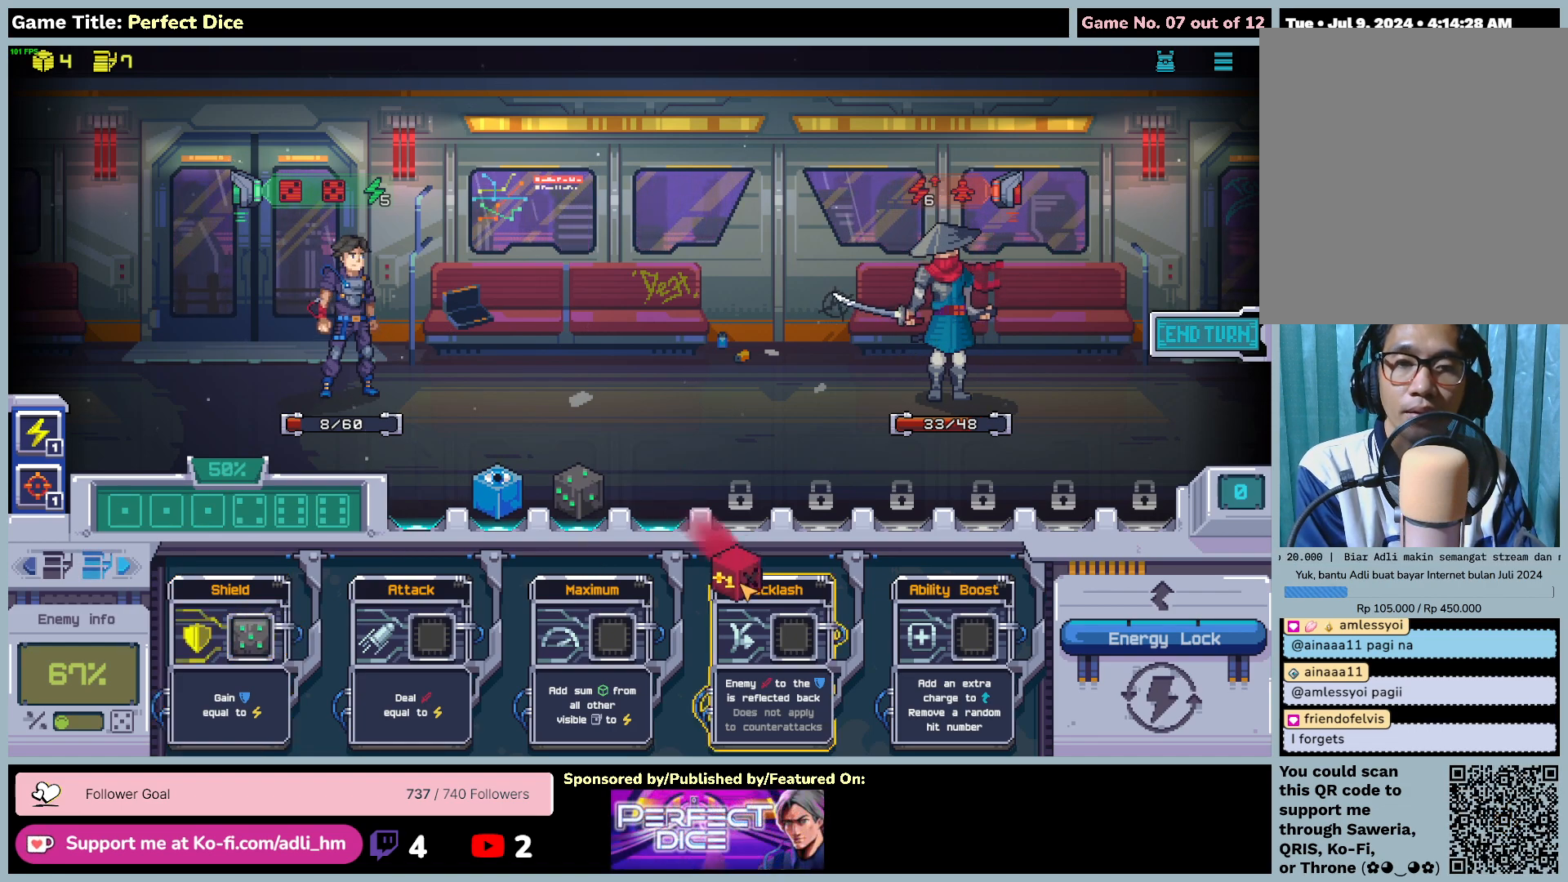
{"keys": [], "mouse": ["left"], "events": []}
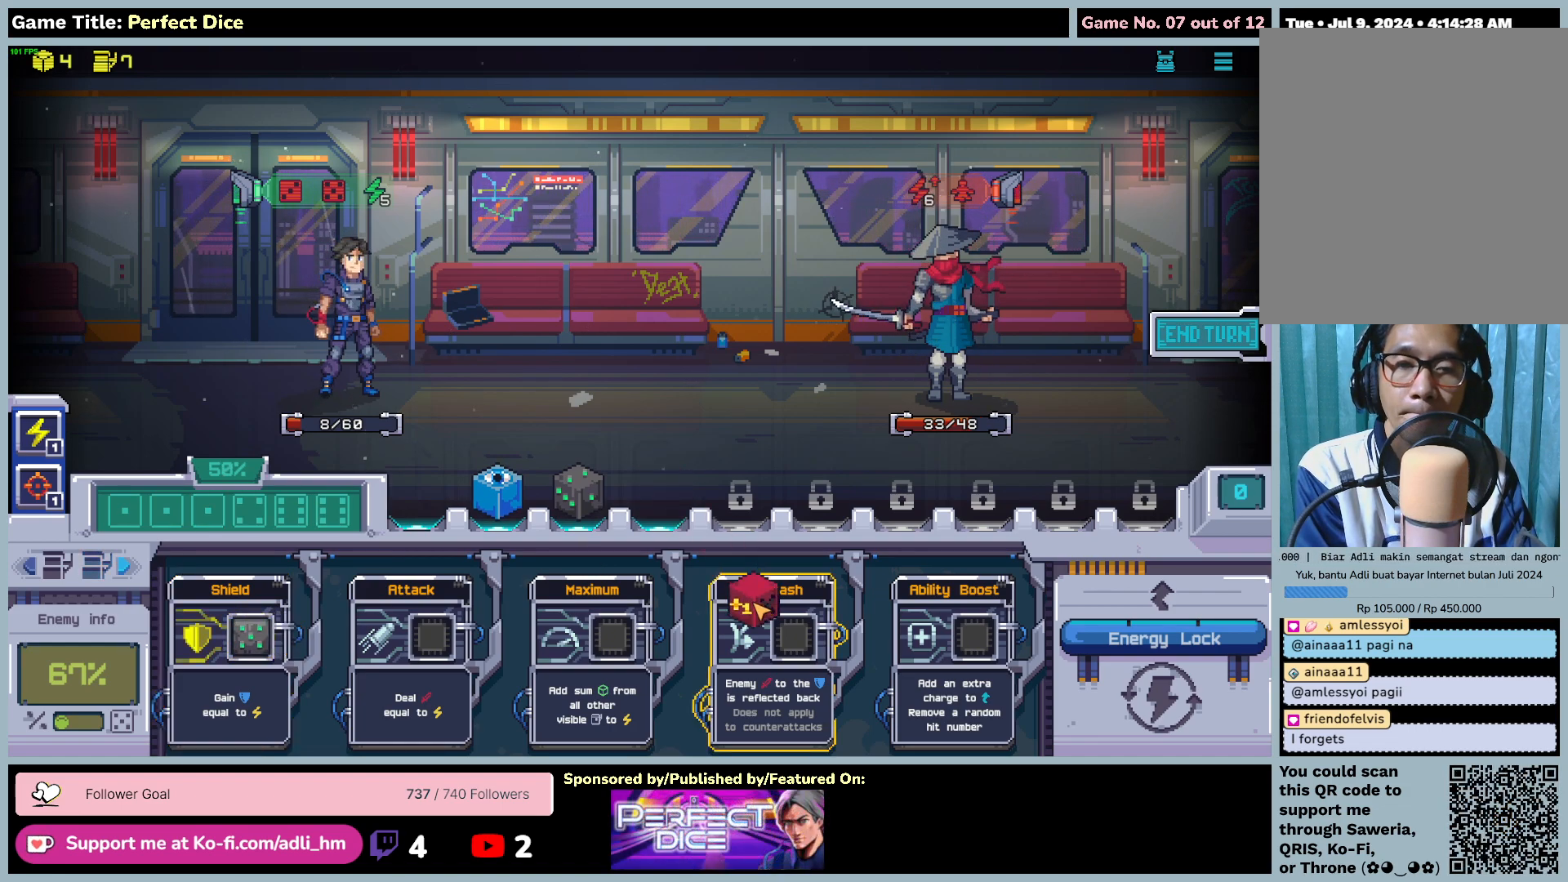
{"keys": [], "mouse": ["left"], "events": []}
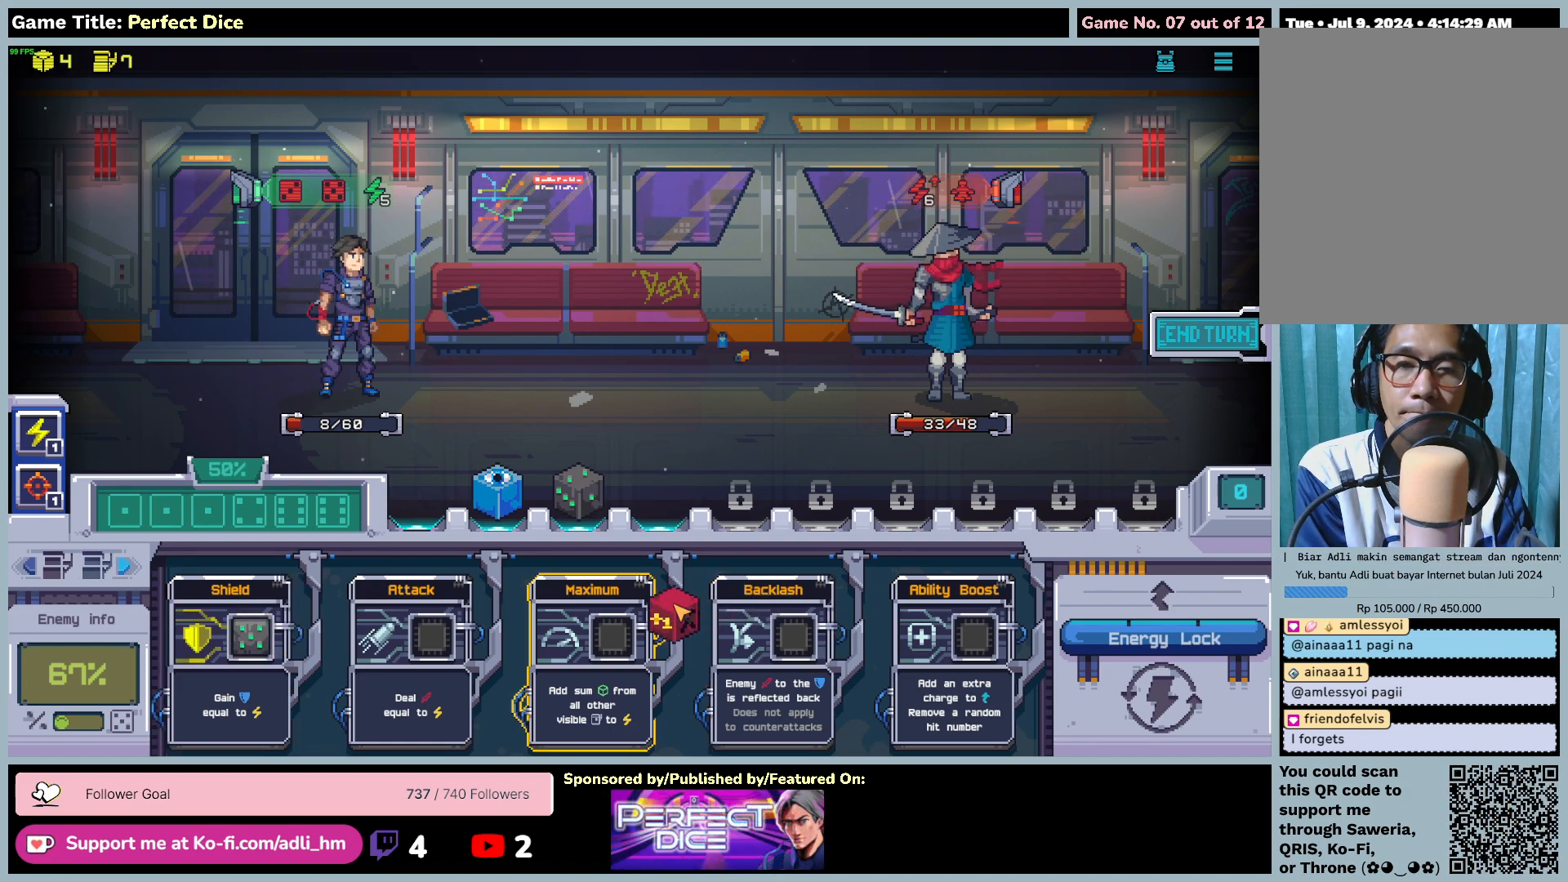
{"keys": [], "mouse": [], "events": [[417, "mouse_left", "up"]]}
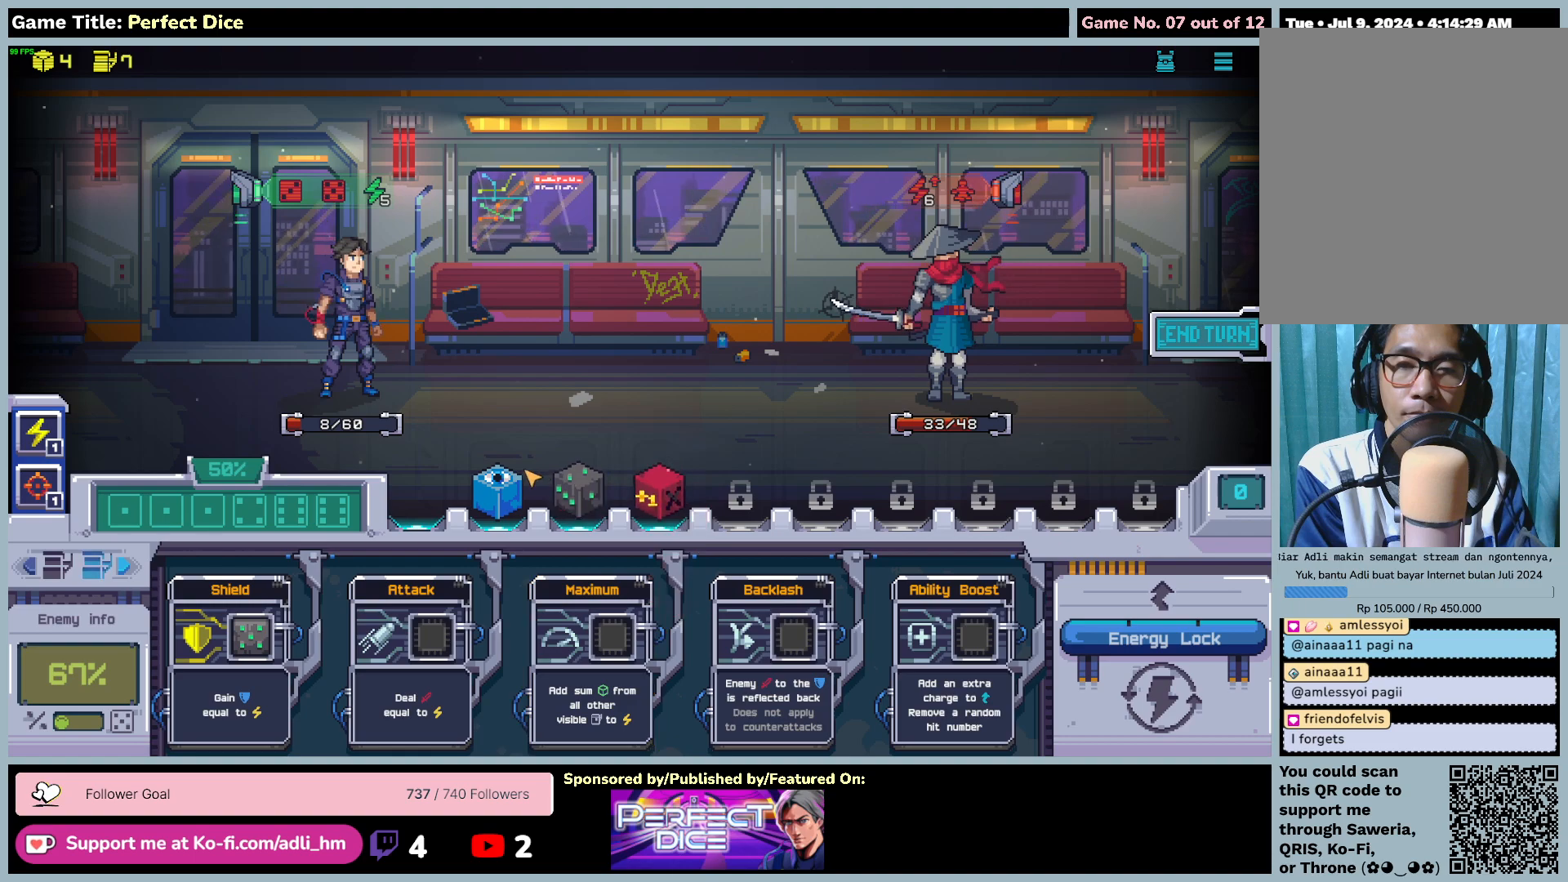
{"keys": [], "mouse": ["left"], "events": [[100, "mouse_left", "down"]]}
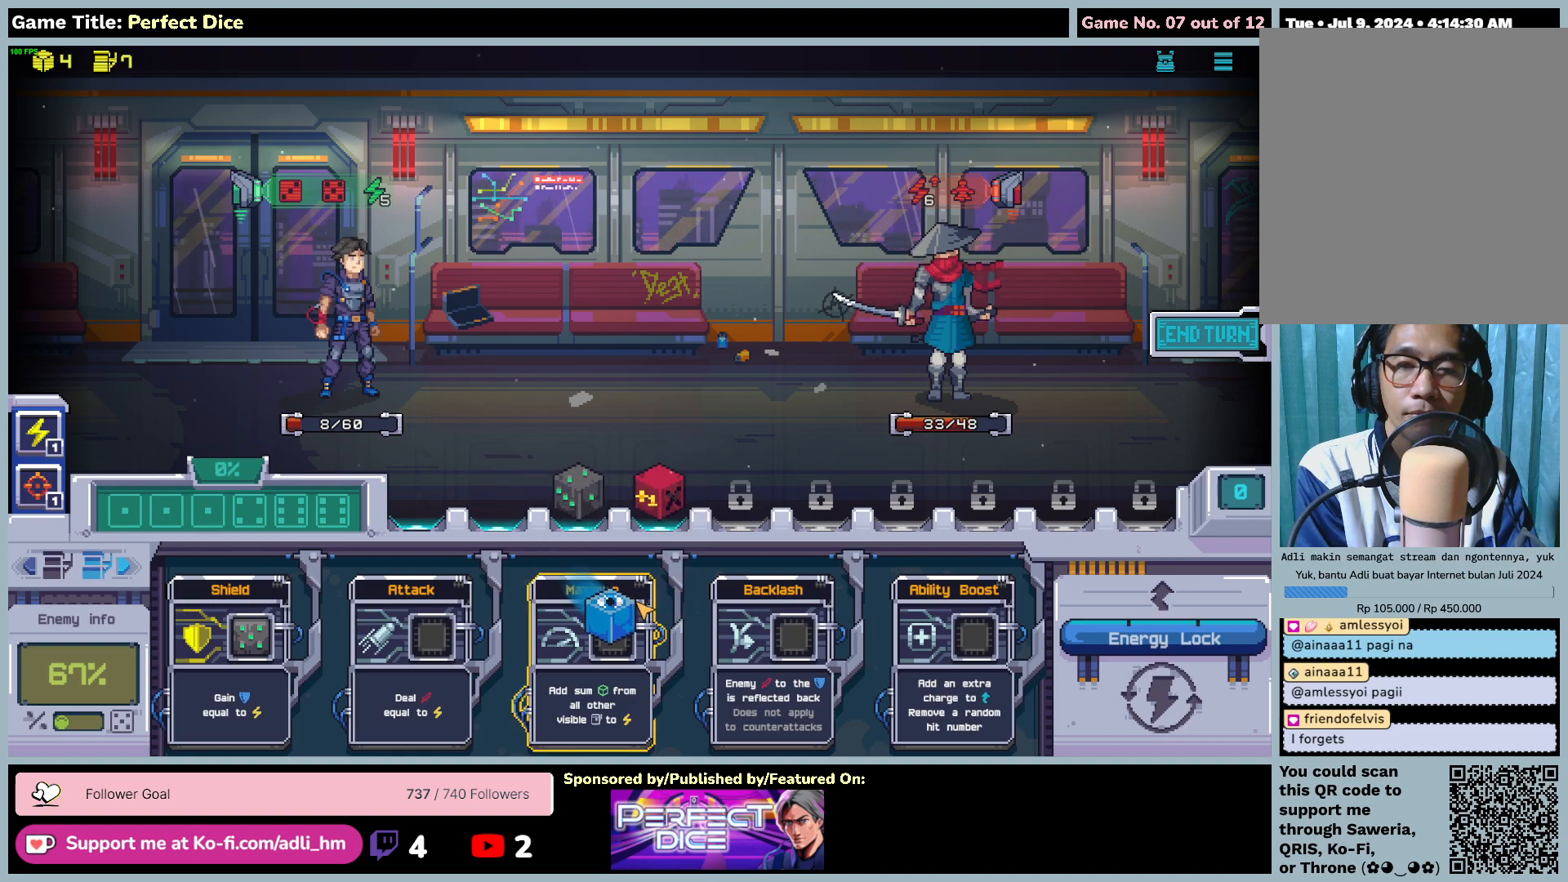
{"keys": [], "mouse": [], "events": [[417, "mouse_left", "up"]]}
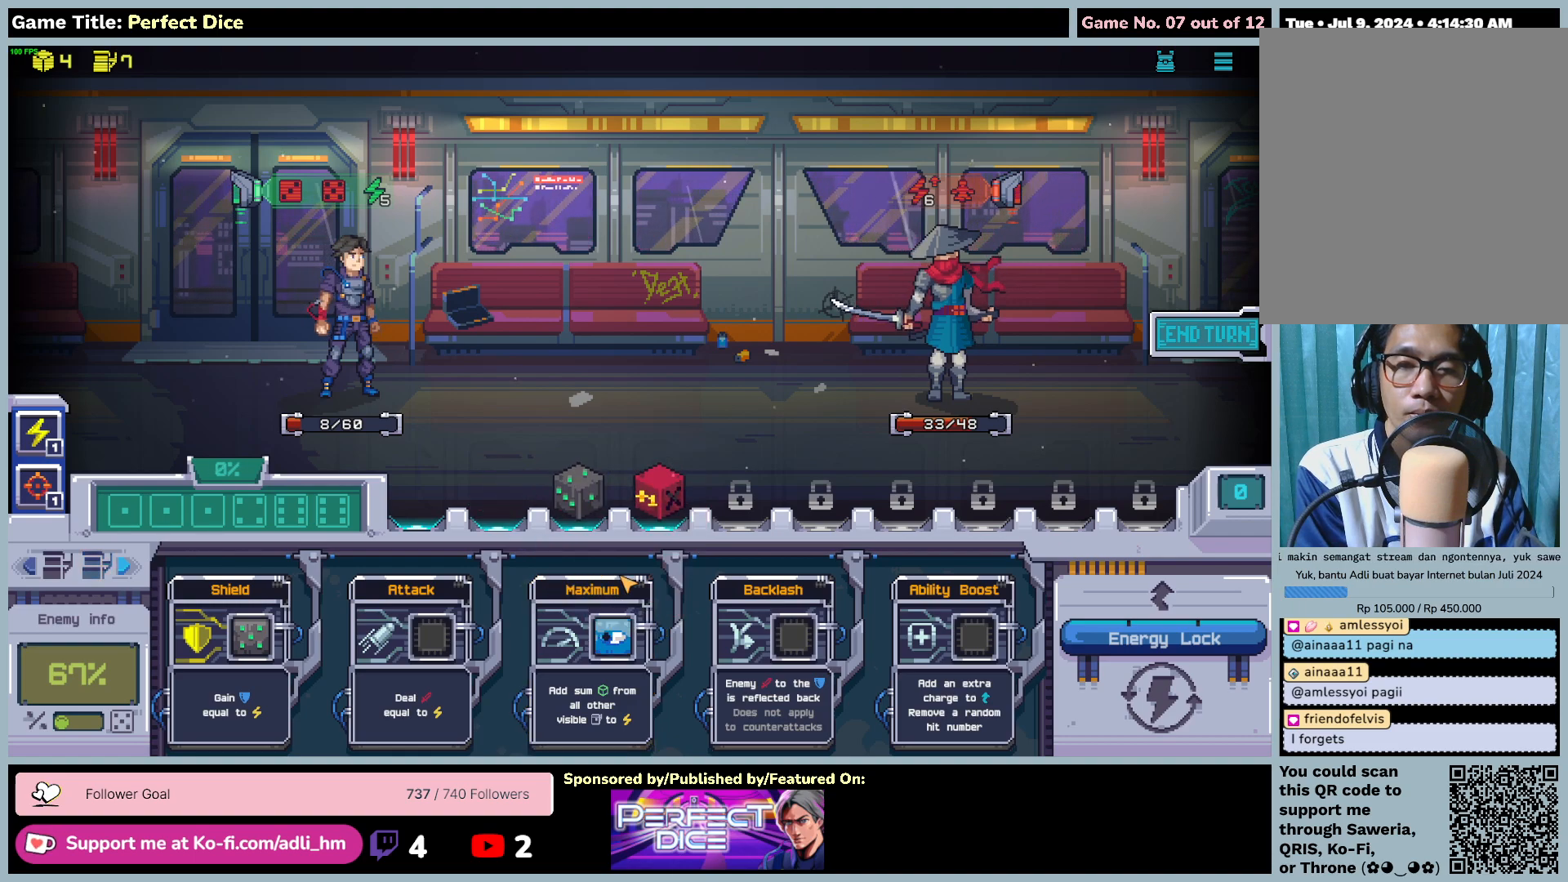
{"keys": [], "mouse": [], "events": []}
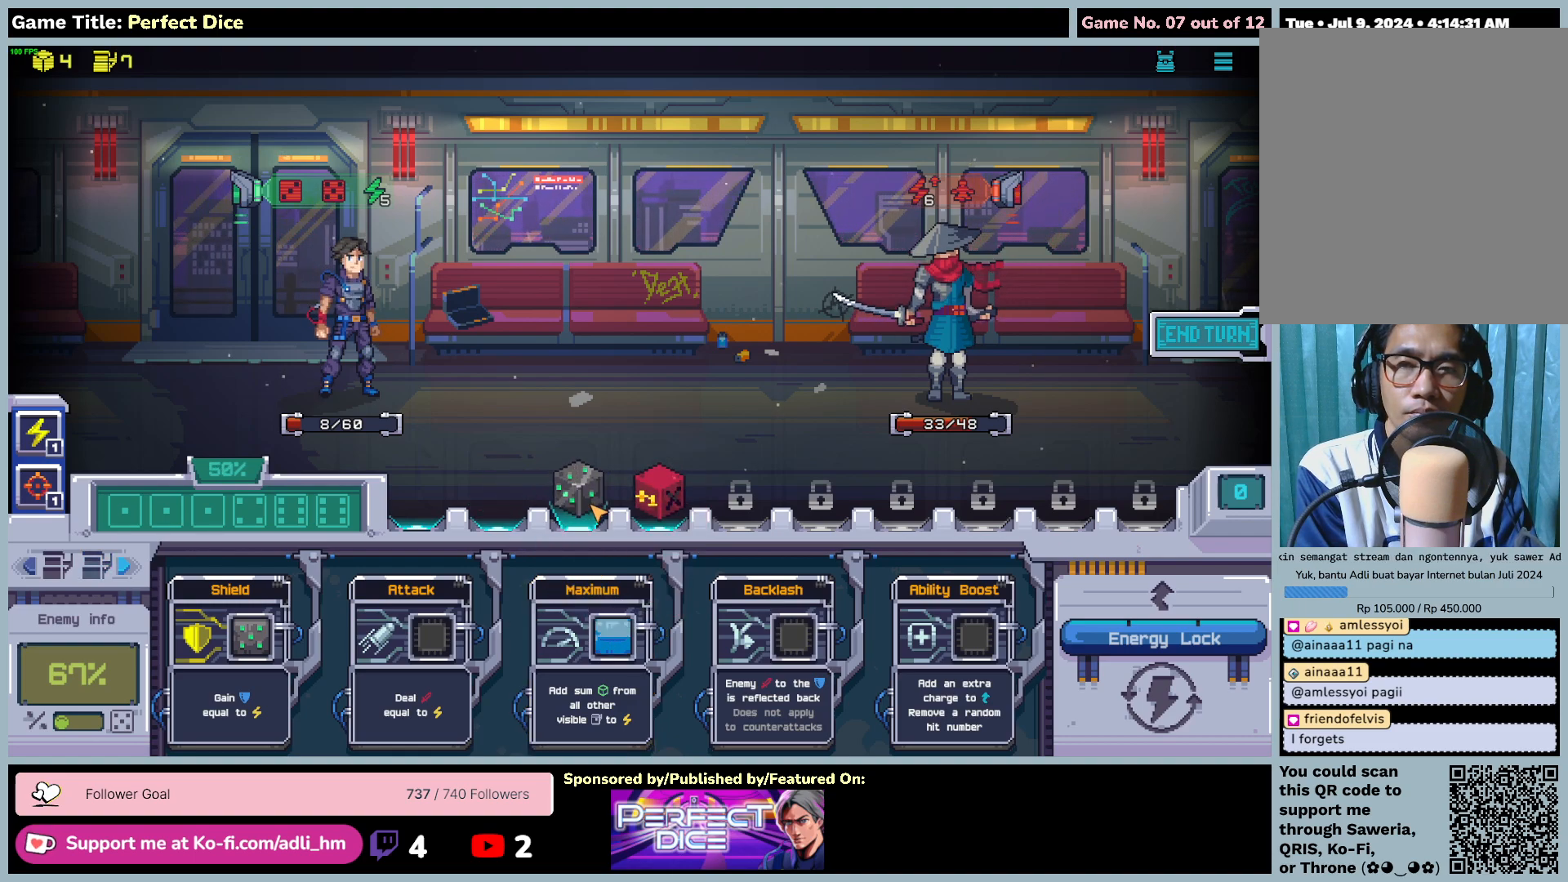
{"keys": [], "mouse": [], "events": []}
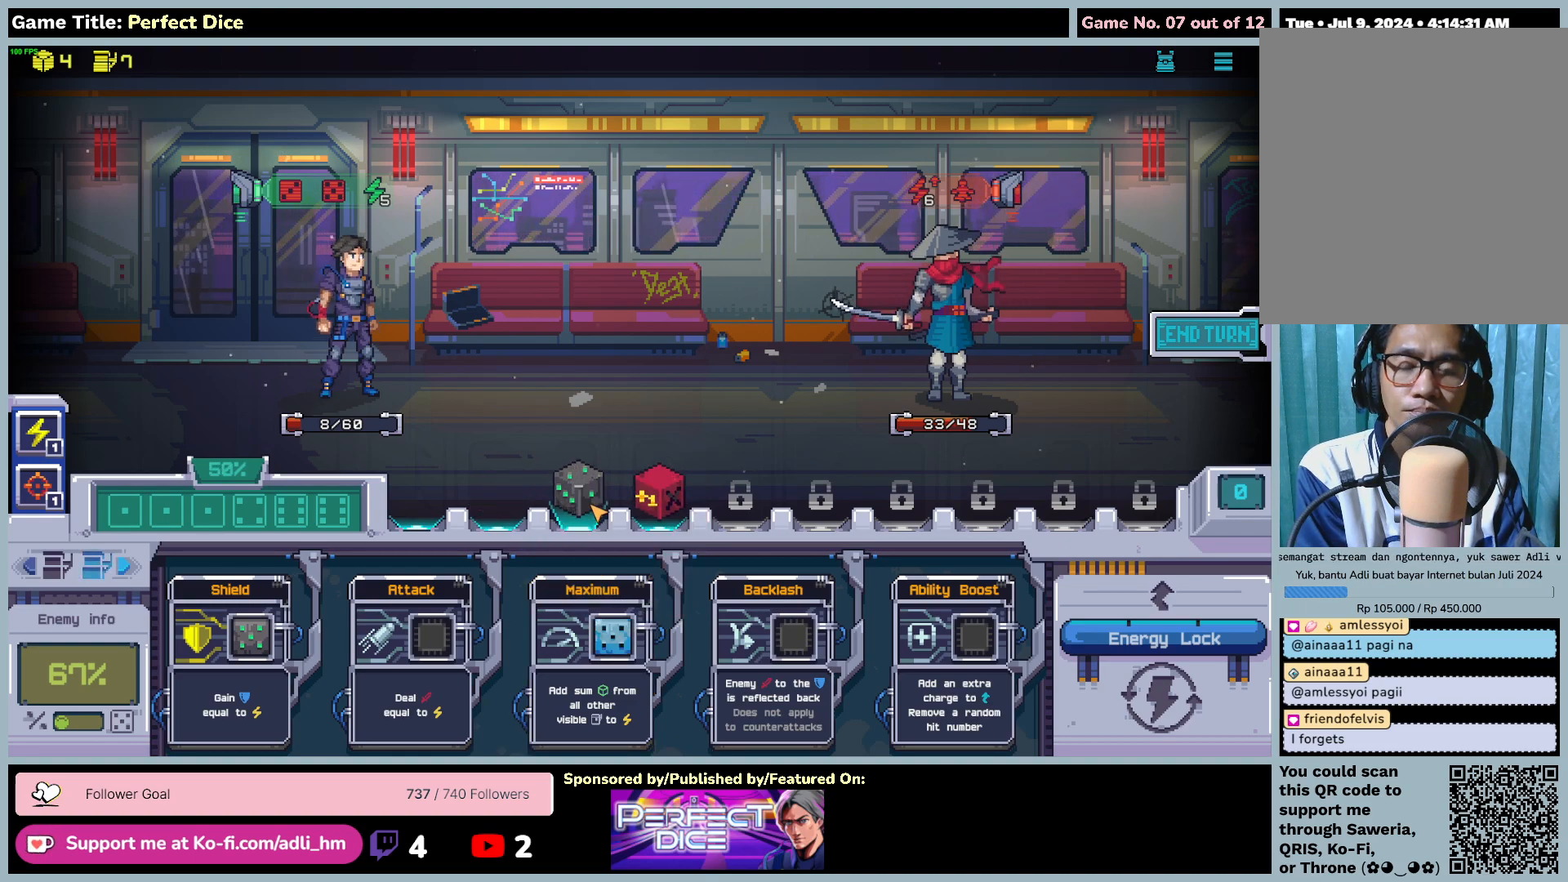
{"keys": [], "mouse": [], "events": []}
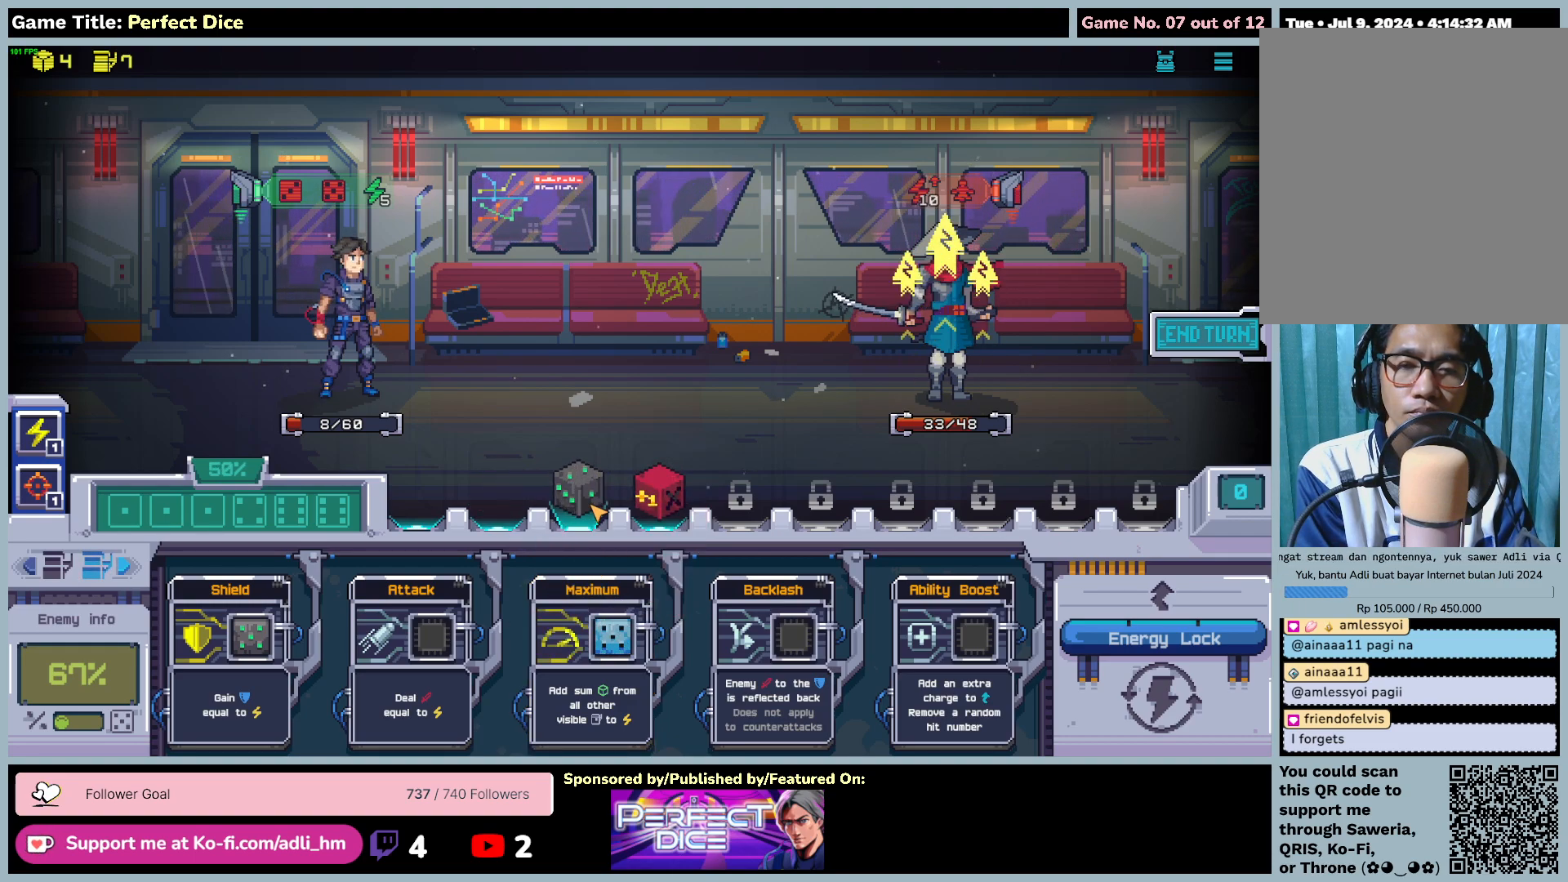
{"keys": [], "mouse": [], "events": []}
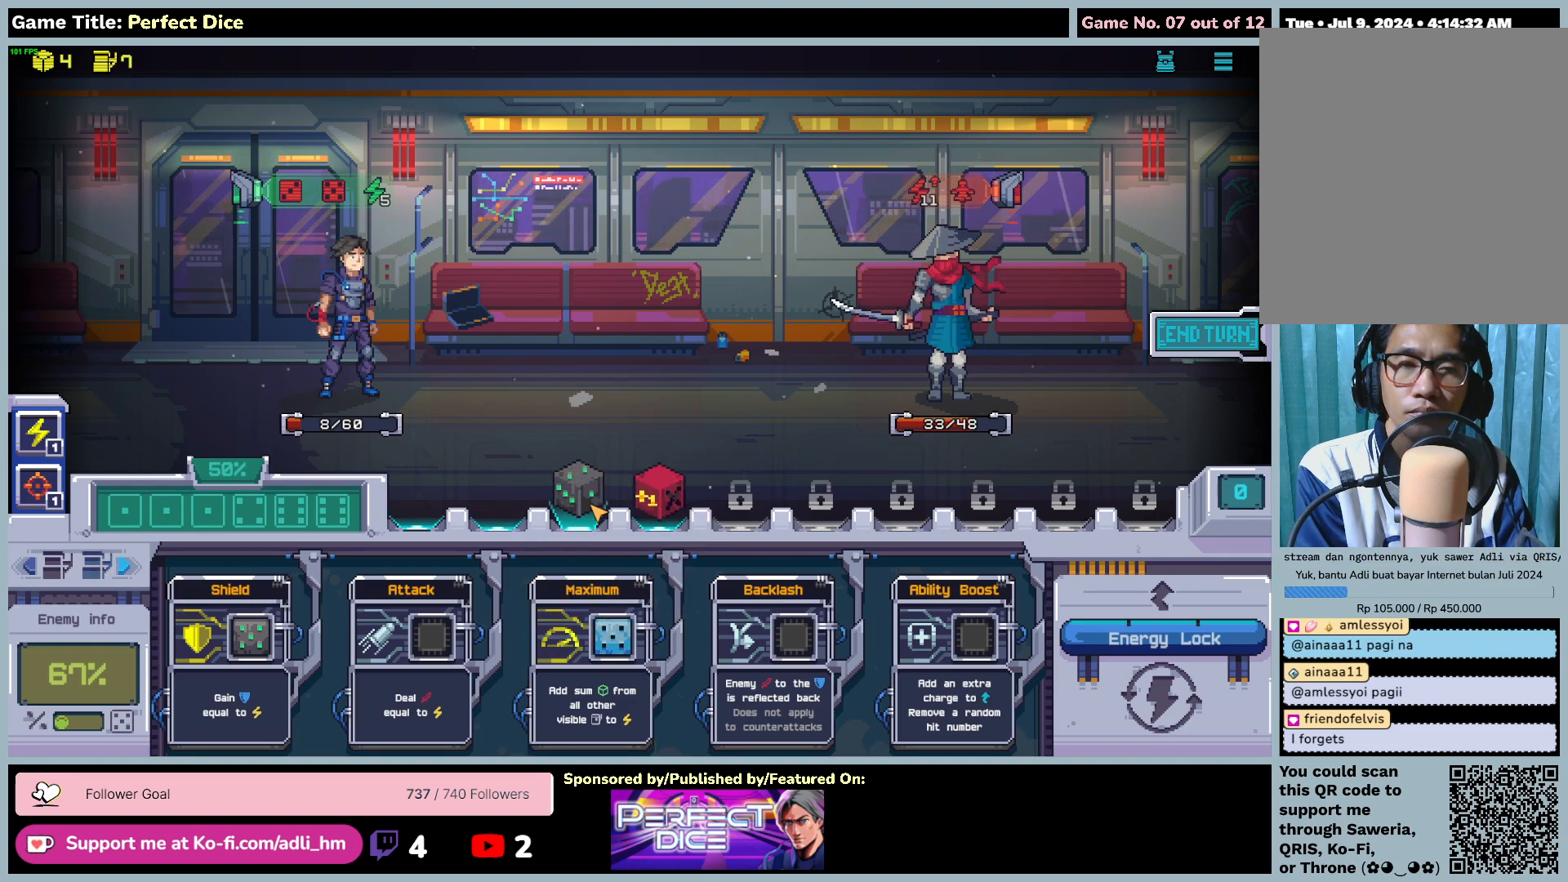
{"keys": [], "mouse": ["left"], "events": [[267, "mouse_left", "down"]]}
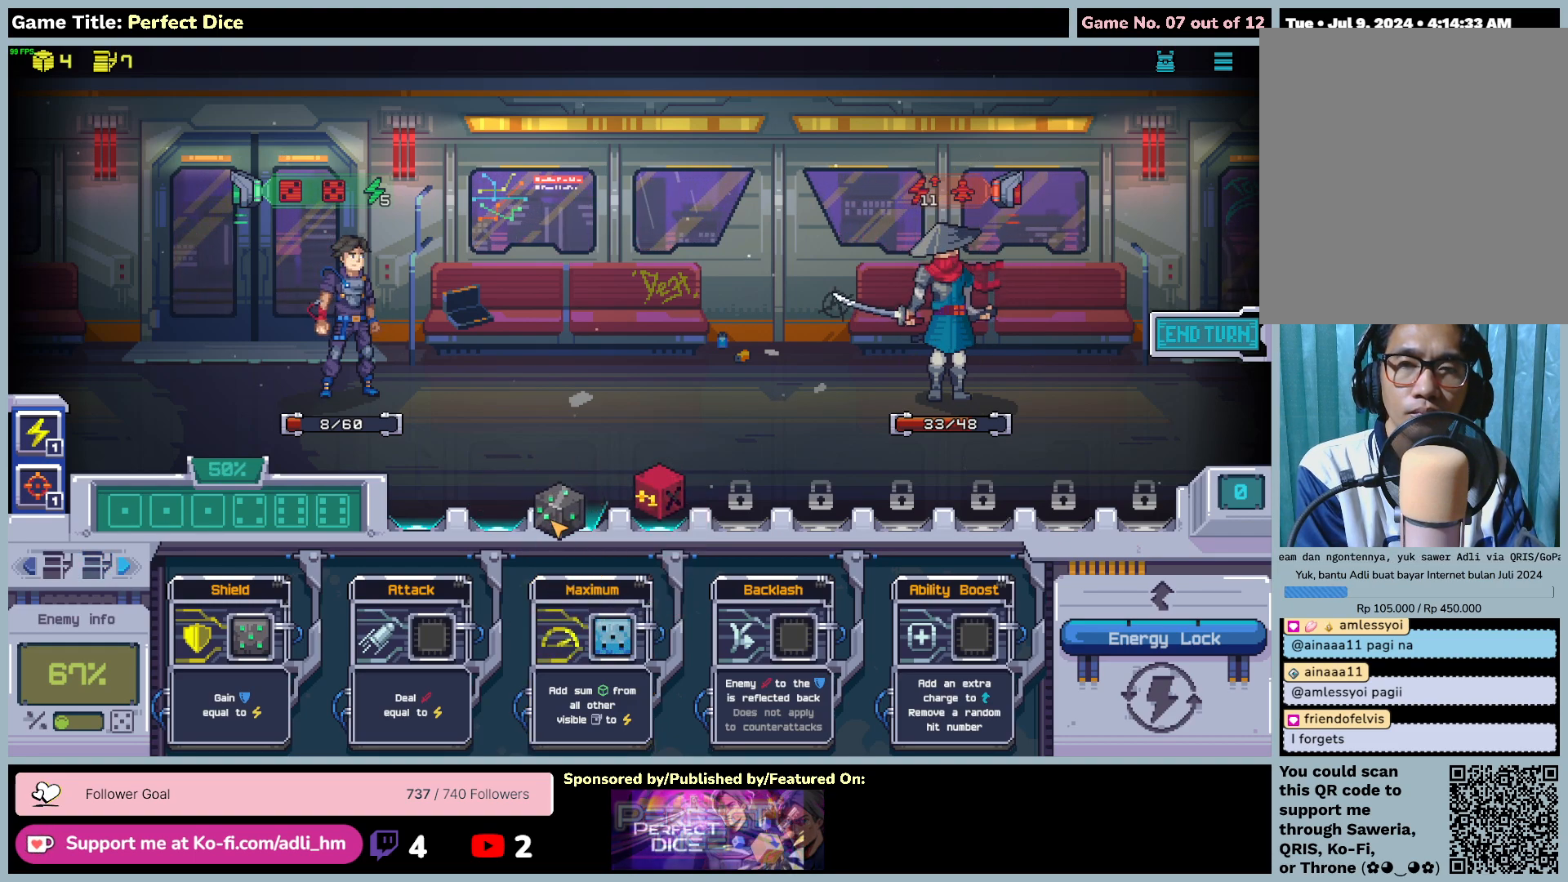
{"keys": [], "mouse": ["left"], "events": []}
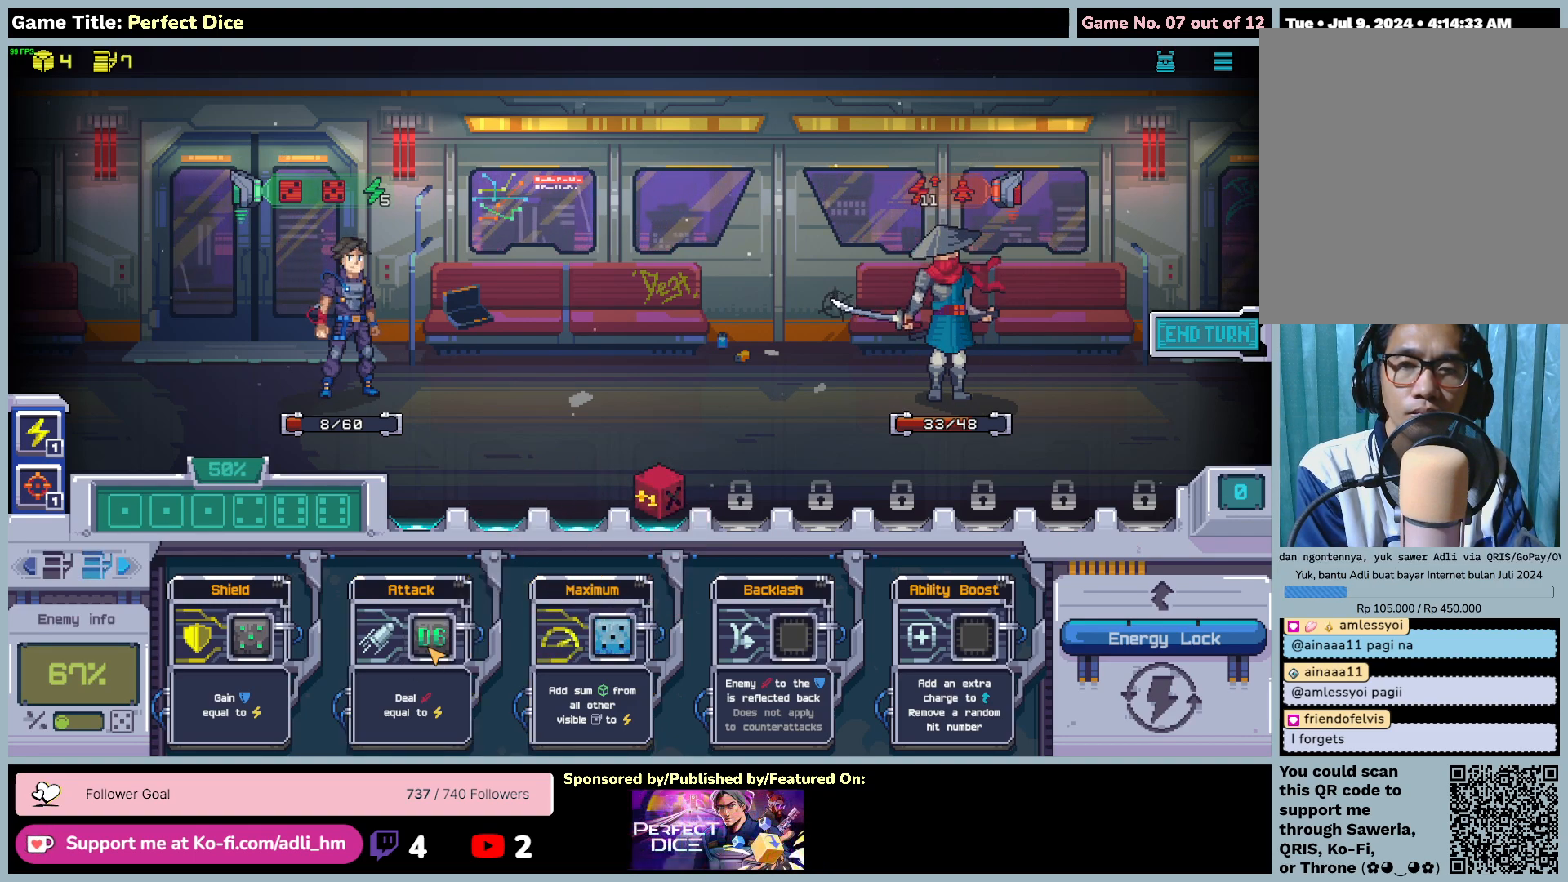
{"keys": [], "mouse": [], "events": [[217, "mouse_left", "up"]]}